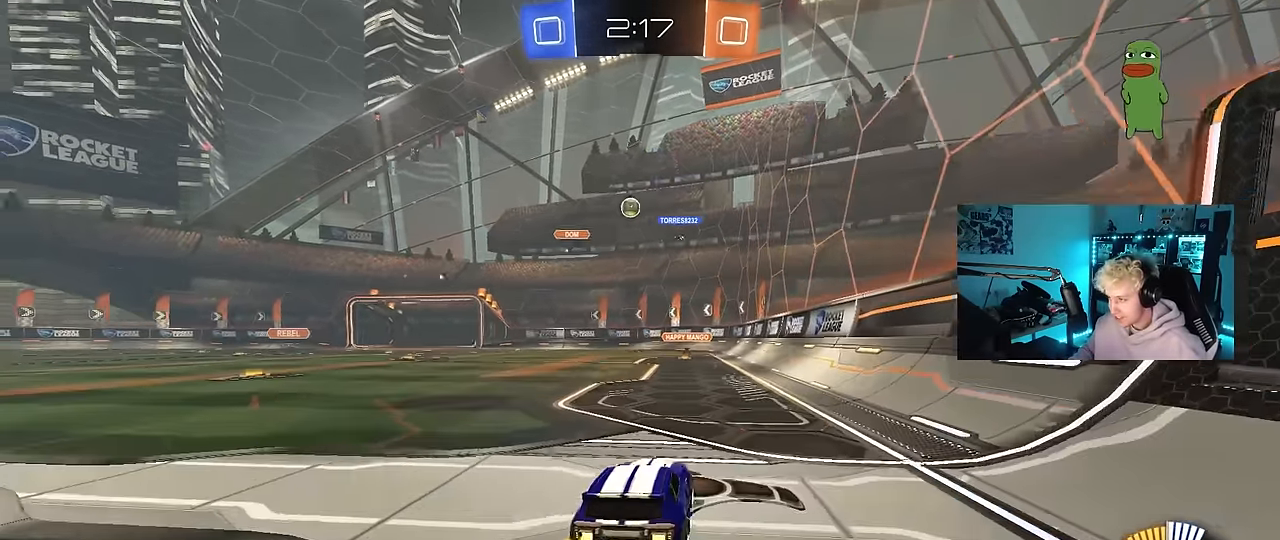
Gameplay with keyboard and mouse; each line is a JSON object with the keys and mouse buttons held at the frame after it. "events" lists presses ("down") and releases ("up") of "1", "2", "3", "4", "5", "a", "alt", "c", "caps_lock", "ctrl", "d", "e", "f", "g", "q", "r", "s", "shift", "space", "t", "tab", "v", "w", "x", "z", "mouse_left", "mouse_wheel" and "mouse_right" between this image and that frame as [ms after this image, input, new state], when the widget could be followed in between. "mouse_left", "mouse_wheel", "mouse_right" = the "left", "wheel", "right" buttons of the "mouse" list. No other keys are recorded. "wheel" means that the mouse wheel is clicked or scrolled. Mouse movement is not recorded.
{"keys": ["w"], "mouse": ["left"], "events": [[183, "d", "down"], [333, "d", "up"], [367, "mouse_left", "down"]]}
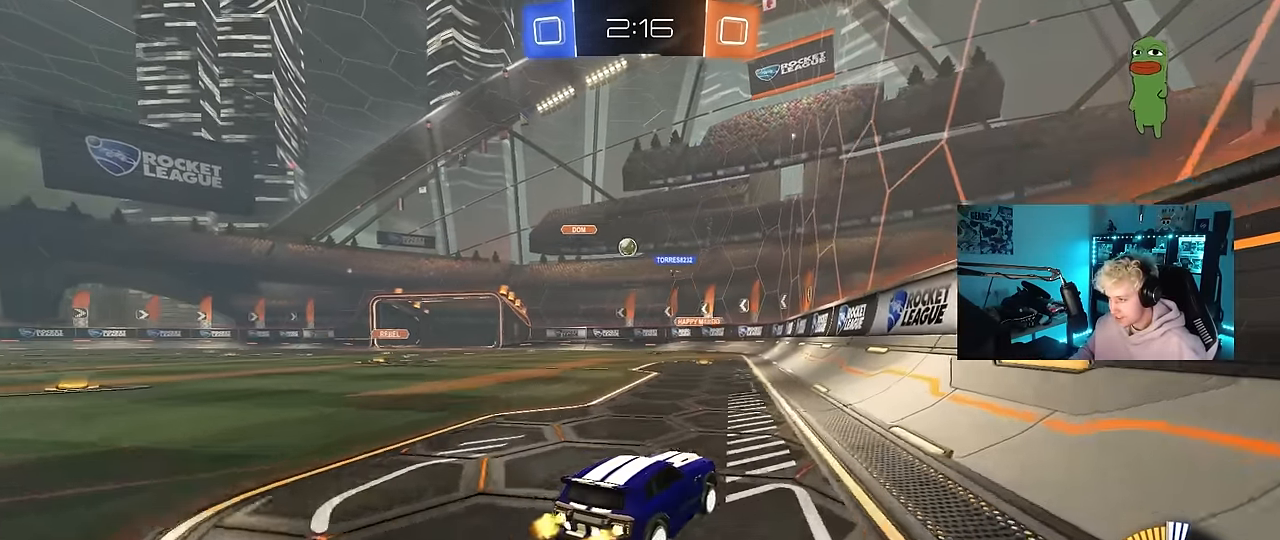
{"keys": [], "mouse": [], "events": [[67, "a", "down"], [100, "mouse_left", "up"], [333, "a", "up"], [333, "w", "up"]]}
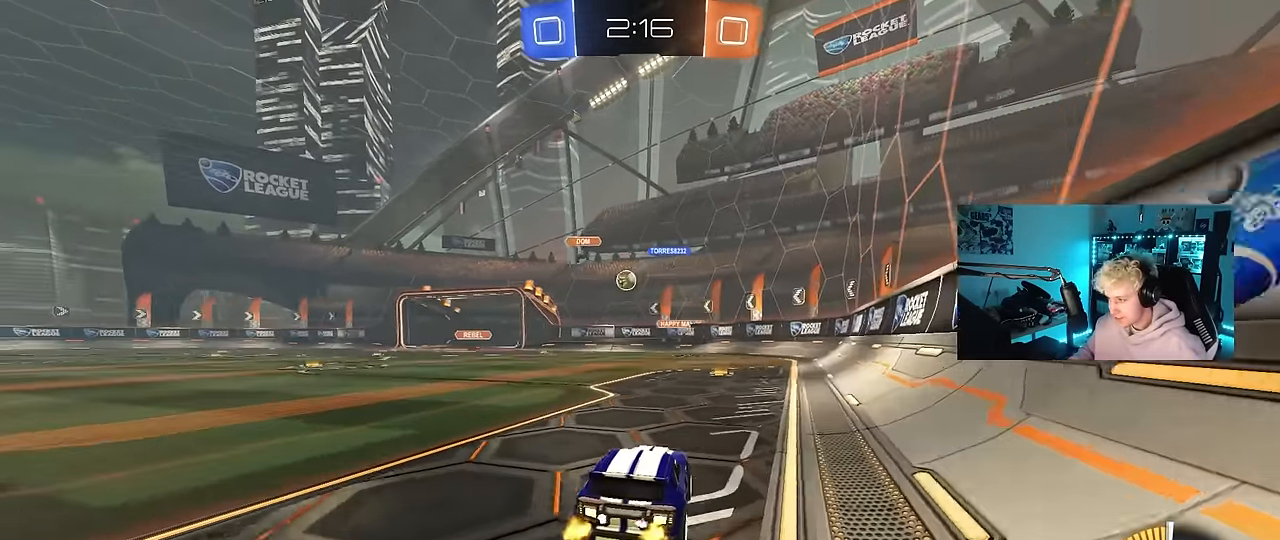
{"keys": ["d", "w"], "mouse": [], "events": [[83, "d", "down"], [167, "shift", "down"], [167, "w", "down"], [317, "shift", "up"]]}
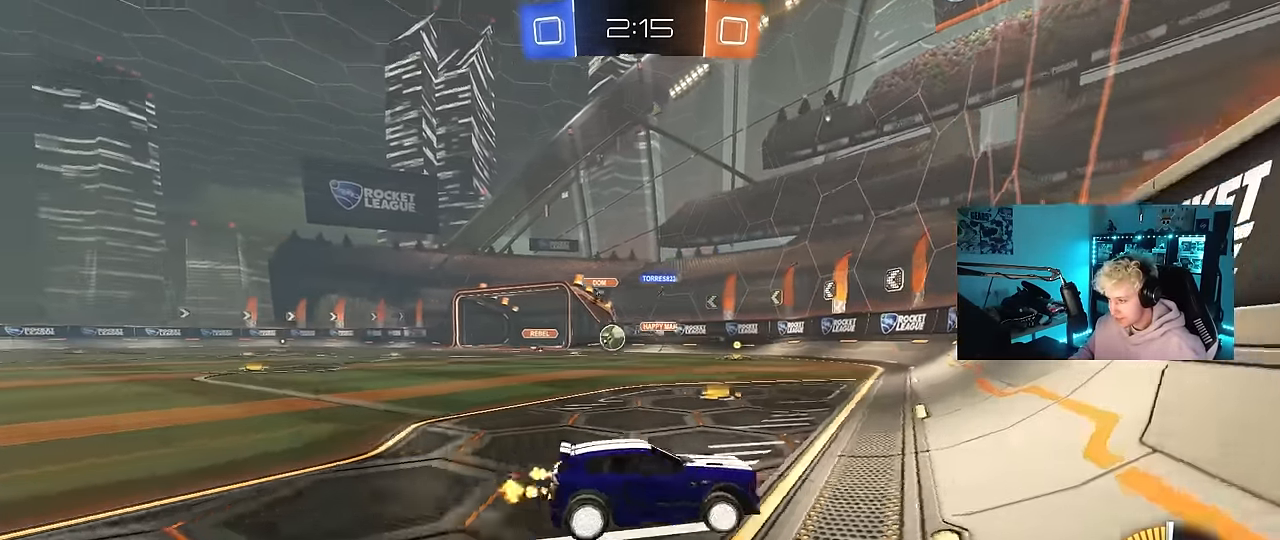
{"keys": ["d", "w"], "mouse": [], "events": [[233, "shift", "down"], [317, "shift", "up"]]}
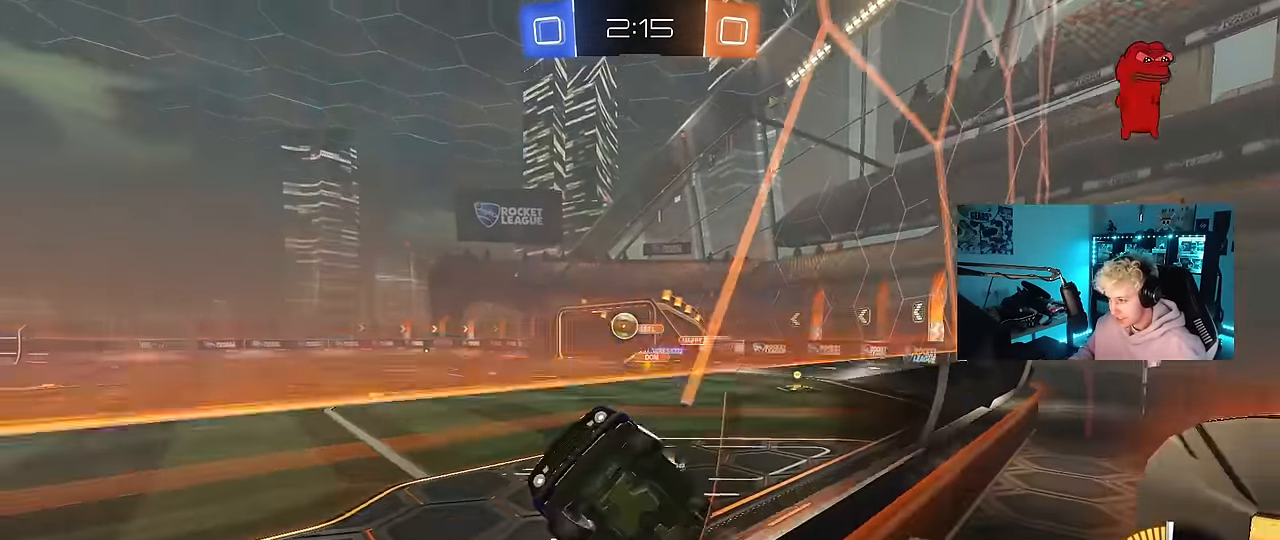
{"keys": [], "mouse": ["left", "right"], "events": [[100, "d", "up"], [100, "mouse_left", "down"], [200, "d", "down"], [300, "mouse_left", "up"], [383, "d", "up"], [383, "mouse_left", "down"], [433, "a", "down"], [483, "a", "up"], [483, "mouse_right", "down"], [483, "w", "up"]]}
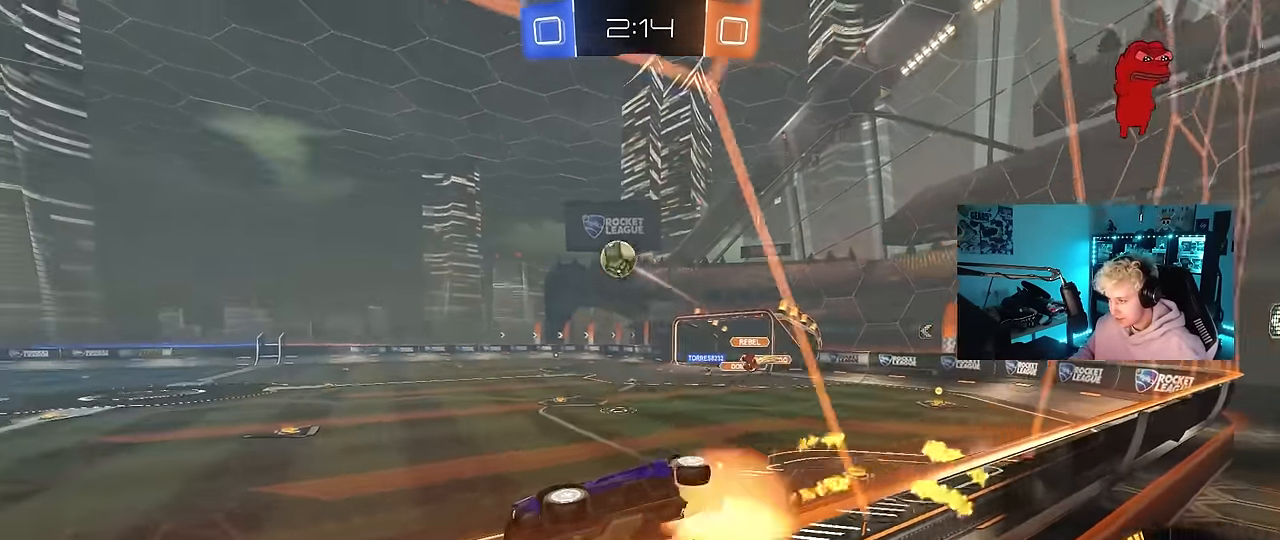
{"keys": ["d"], "mouse": [], "events": [[117, "shift", "down"], [167, "a", "down"], [167, "s", "down"], [200, "mouse_right", "up"], [217, "mouse_left", "up"], [217, "space", "down"], [317, "a", "up"], [317, "shift", "up"], [350, "s", "up"], [400, "space", "up"], [450, "d", "down"]]}
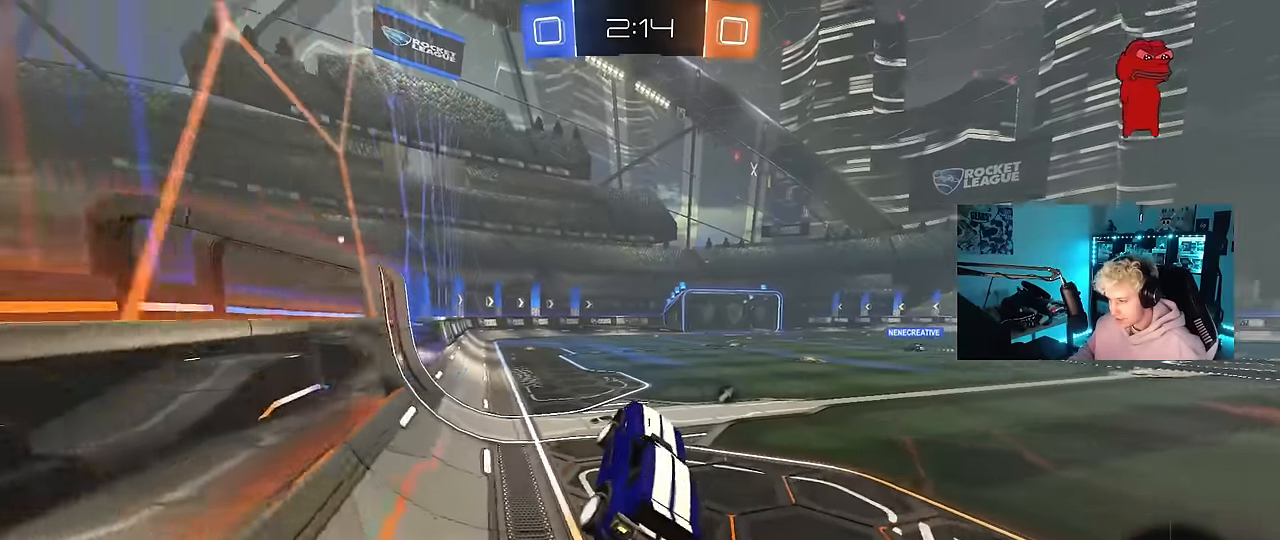
{"keys": ["w"], "mouse": [], "events": [[50, "d", "up"], [184, "w", "down"], [284, "mouse_right", "down"], [417, "mouse_right", "up"]]}
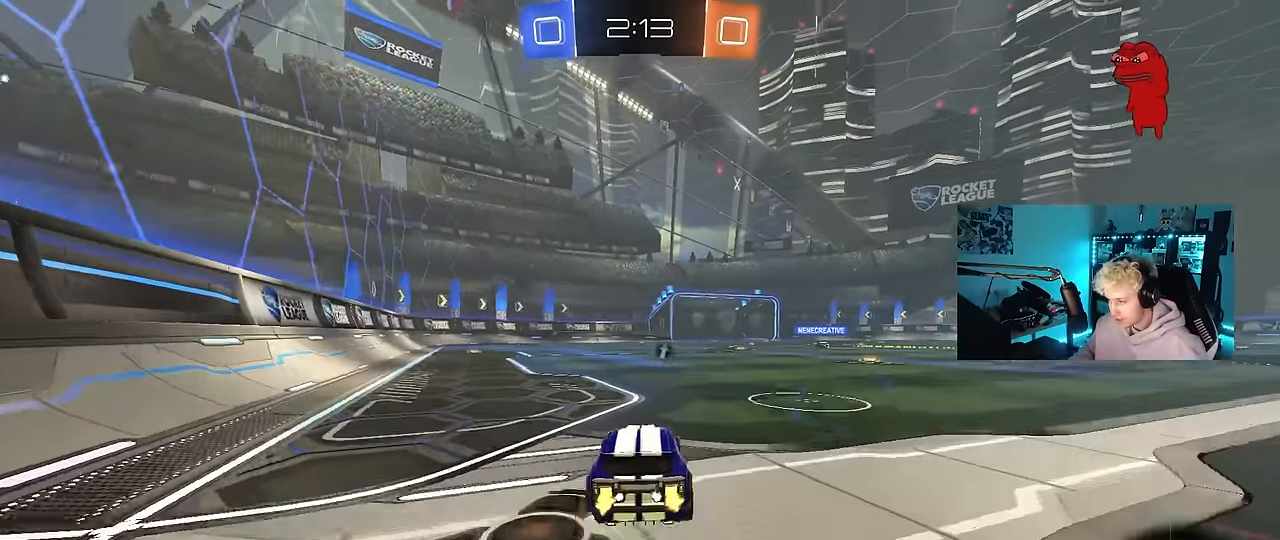
{"keys": ["d", "s", "shift", "space"], "mouse": [], "events": [[150, "mouse_left", "down"], [150, "mouse_right", "down"], [150, "shift", "down"], [250, "d", "down"], [250, "mouse_right", "up"], [300, "mouse_right", "down"], [350, "mouse_left", "up"], [350, "s", "down"], [350, "w", "up"], [434, "space", "down"], [484, "mouse_right", "up"]]}
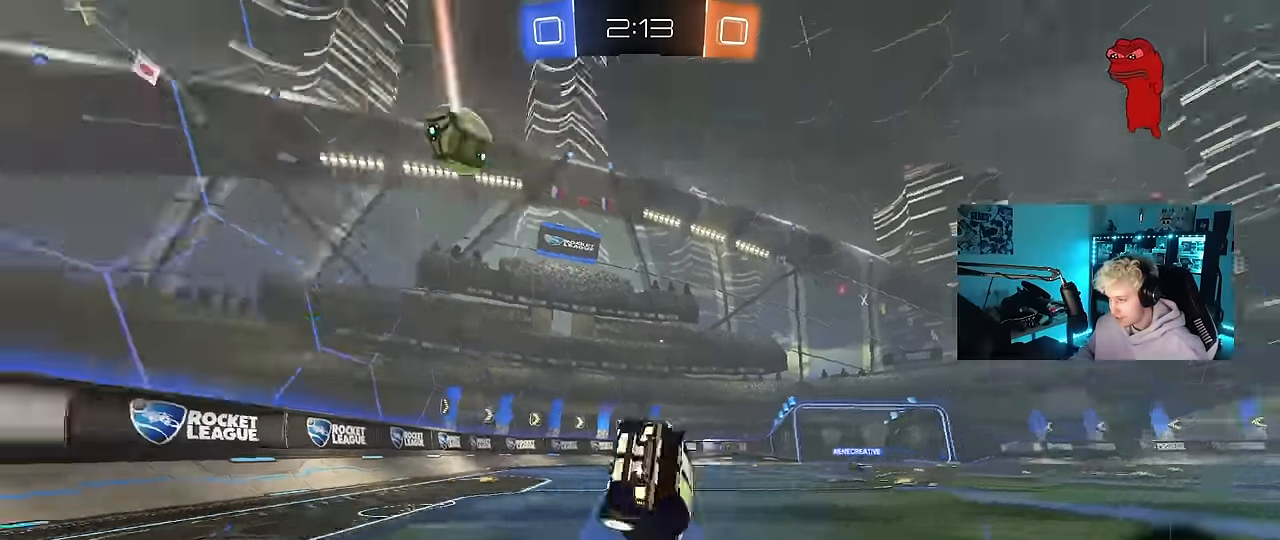
{"keys": ["tab"], "mouse": [], "events": [[34, "d", "up"], [117, "s", "up"], [117, "space", "up"], [217, "s", "down"], [317, "space", "down"], [367, "shift", "up"], [400, "s", "up"], [450, "space", "up"], [450, "tab", "down"]]}
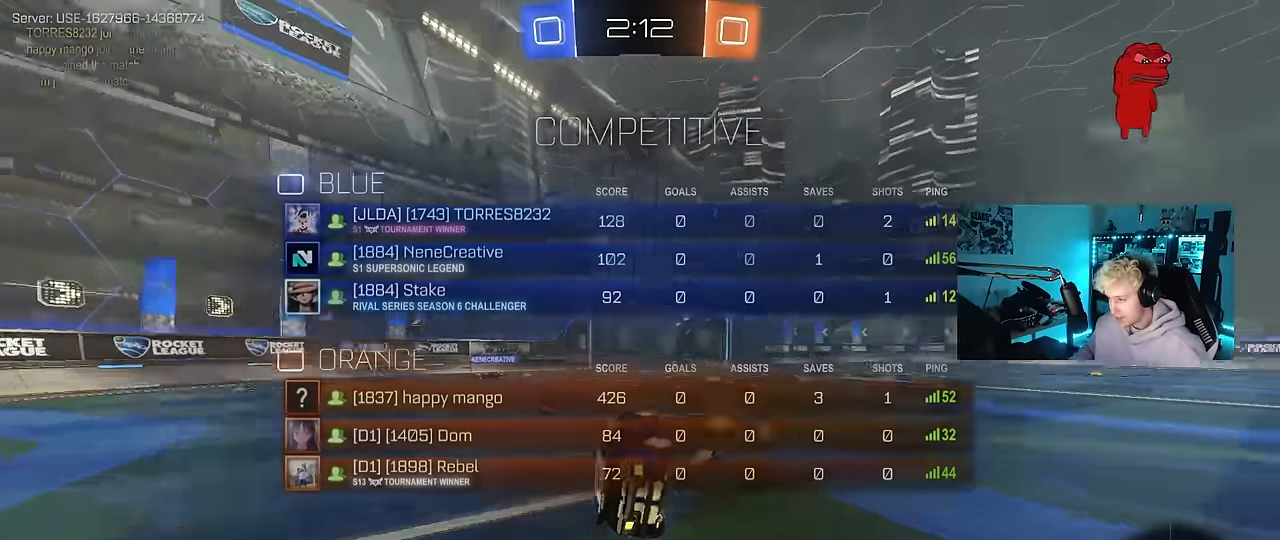
{"keys": ["a", "w"], "mouse": [], "events": [[50, "tab", "up"], [84, "d", "down"], [134, "shift", "down"], [317, "d", "up"], [317, "shift", "up"], [367, "a", "down"], [367, "w", "down"]]}
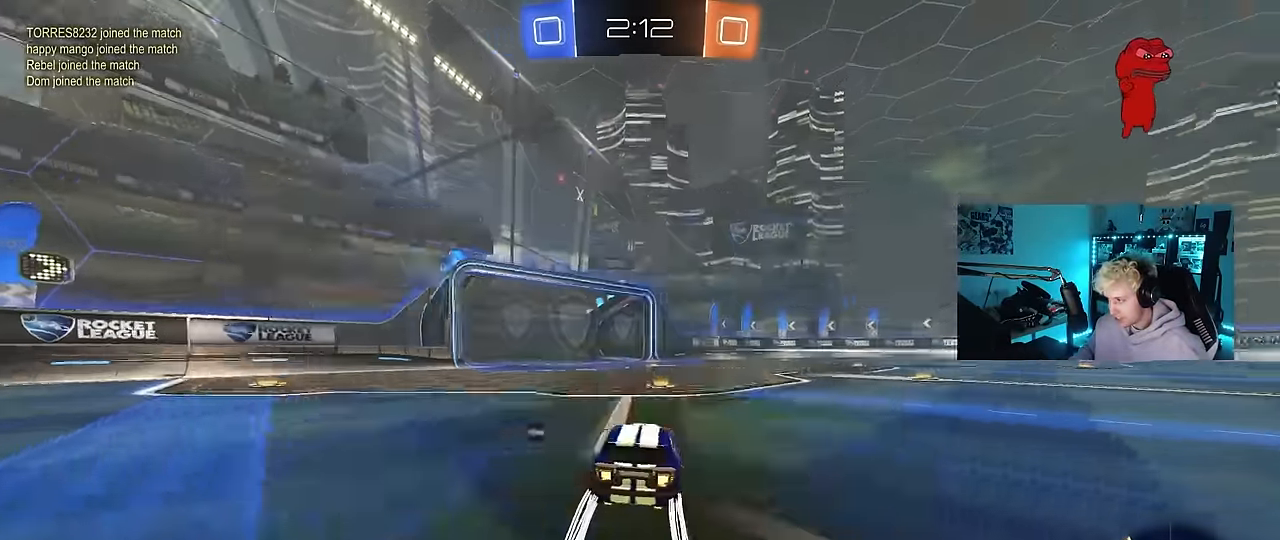
{"keys": ["w"], "mouse": [], "events": [[150, "a", "up"], [150, "space", "down"], [200, "d", "down"], [250, "space", "up"], [384, "d", "up"]]}
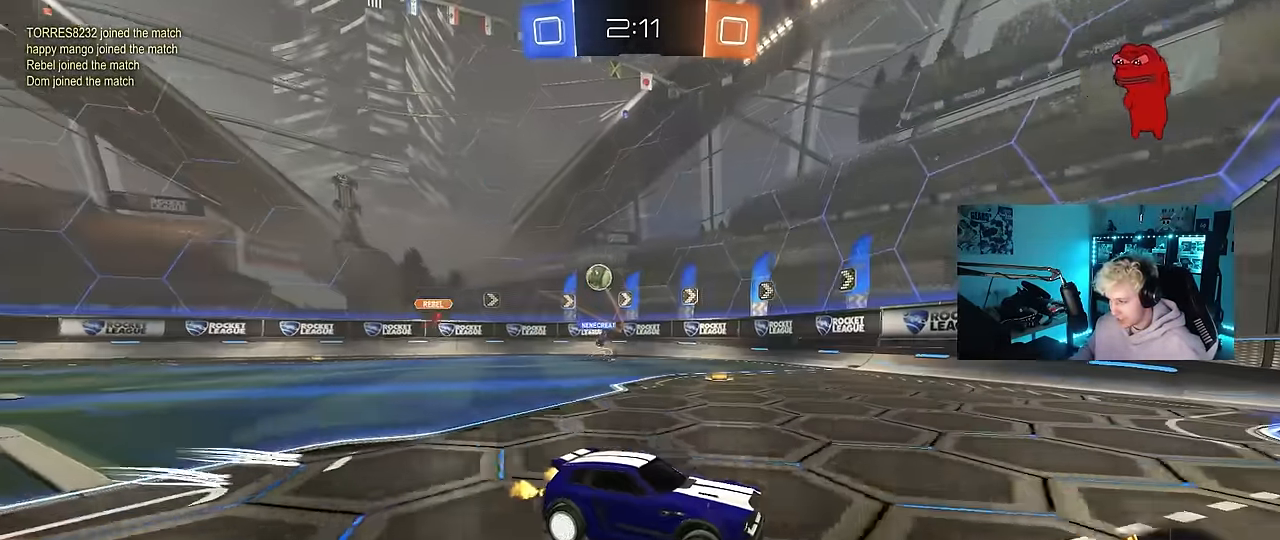
{"keys": ["a", "w"], "mouse": [], "events": [[67, "a", "down"], [117, "shift", "down"], [317, "shift", "up"]]}
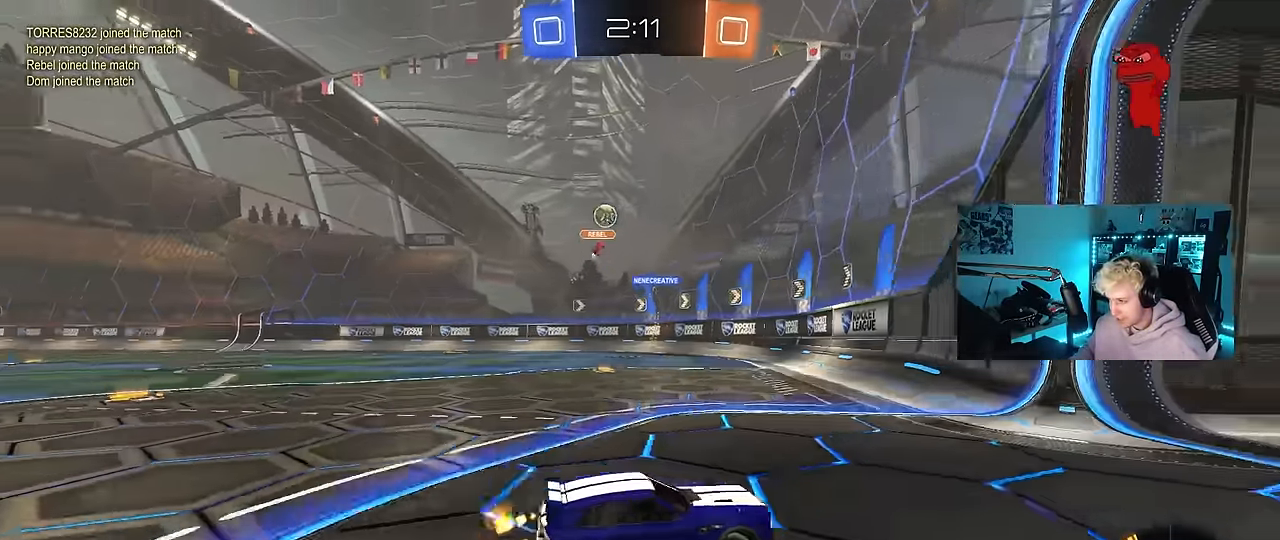
{"keys": ["w"], "mouse": [], "events": [[234, "a", "up"]]}
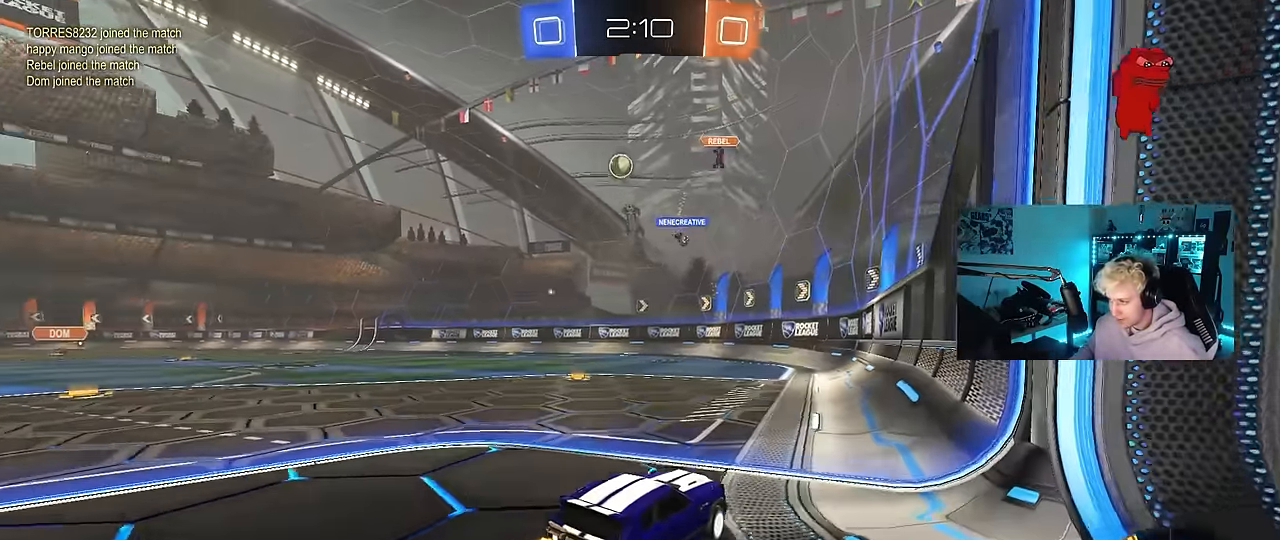
{"keys": ["w"], "mouse": [], "events": [[17, "a", "down"], [334, "a", "up"]]}
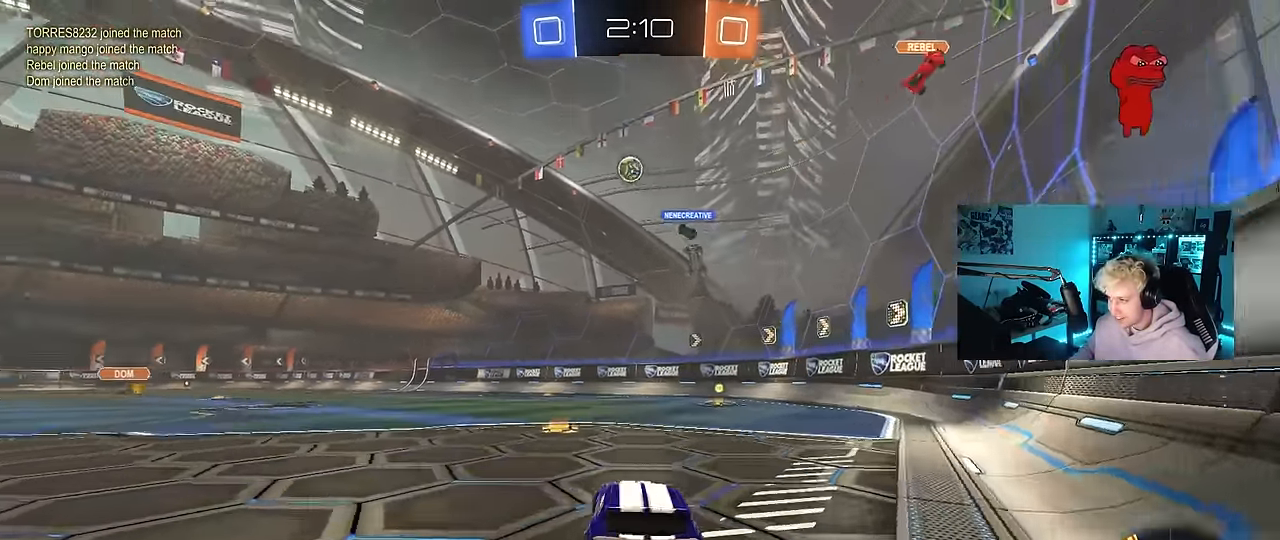
{"keys": ["d", "w"], "mouse": ["left"], "events": [[34, "a", "down"], [167, "a", "up"], [217, "d", "down"], [317, "mouse_left", "down"]]}
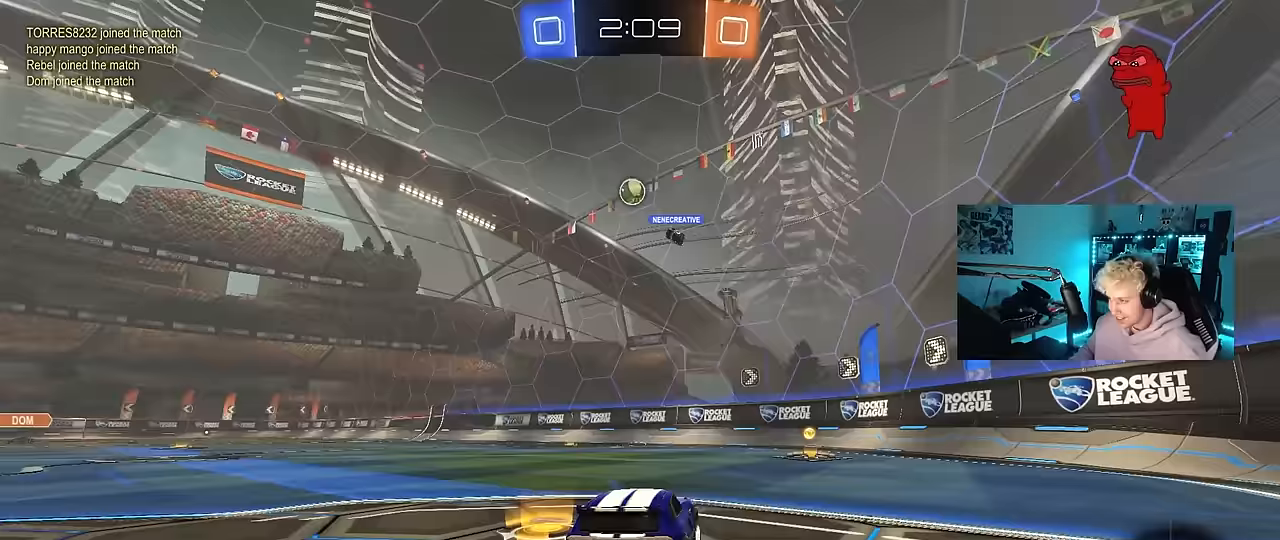
{"keys": ["a", "w"], "mouse": ["left"], "events": [[133, "d", "up"], [467, "a", "down"]]}
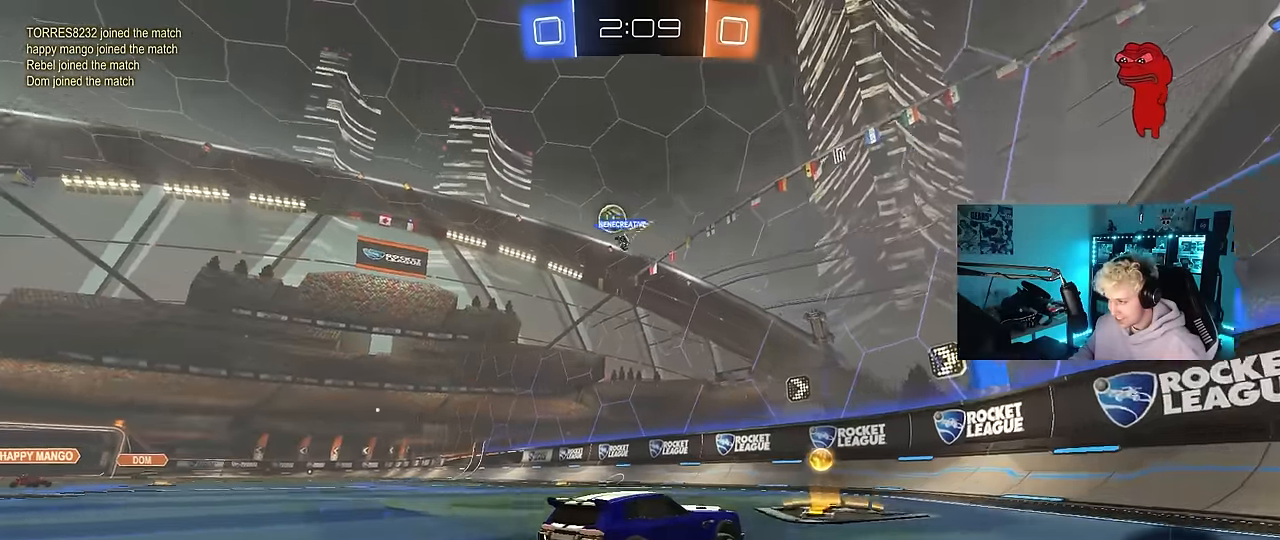
{"keys": ["w"], "mouse": [], "events": [[17, "mouse_left", "up"], [100, "a", "up"], [100, "w", "up"], [200, "s", "down"], [300, "s", "up"], [483, "w", "down"]]}
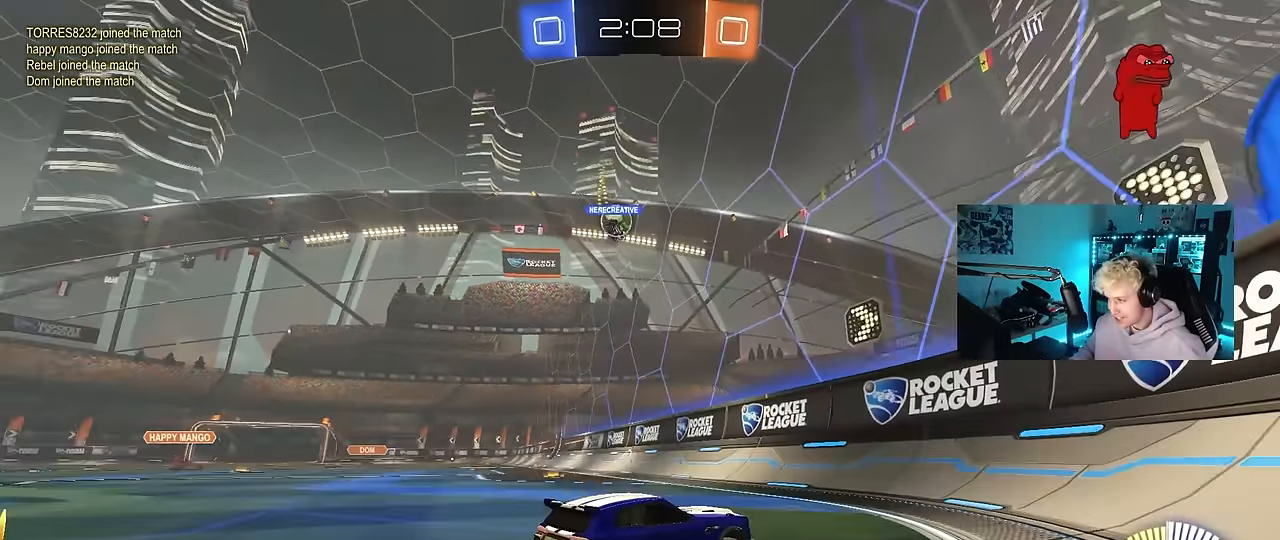
{"keys": ["a", "s"], "mouse": [], "events": [[33, "a", "down"], [83, "shift", "down"], [267, "w", "up"], [317, "shift", "up"], [400, "s", "down"]]}
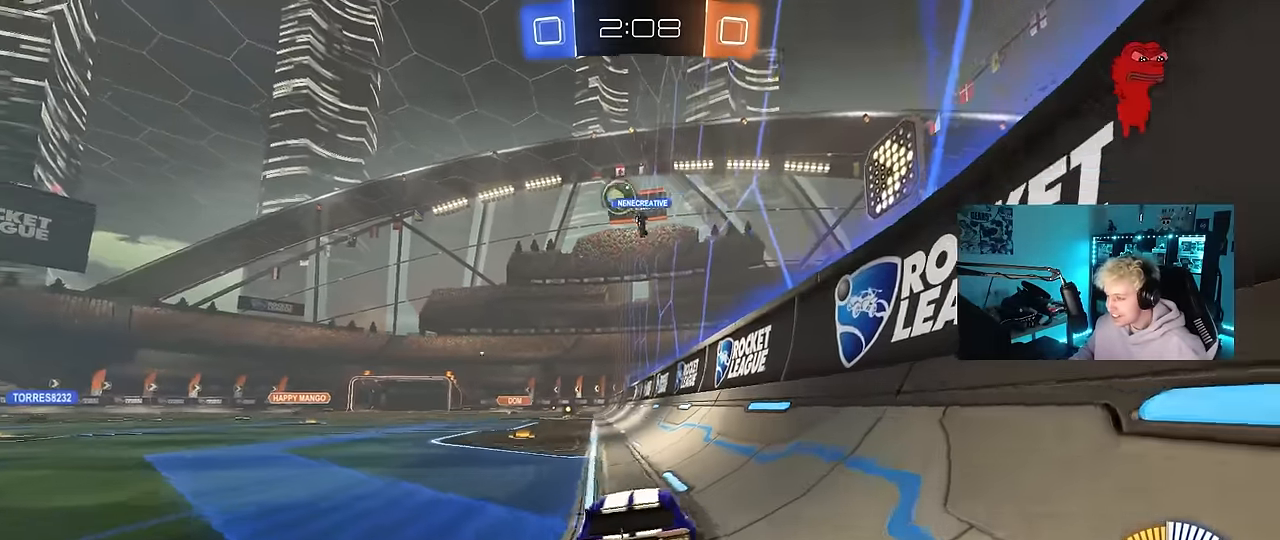
{"keys": ["w"], "mouse": [], "events": [[83, "a", "up"], [83, "s", "up"], [233, "w", "down"], [333, "a", "down"], [467, "a", "up"]]}
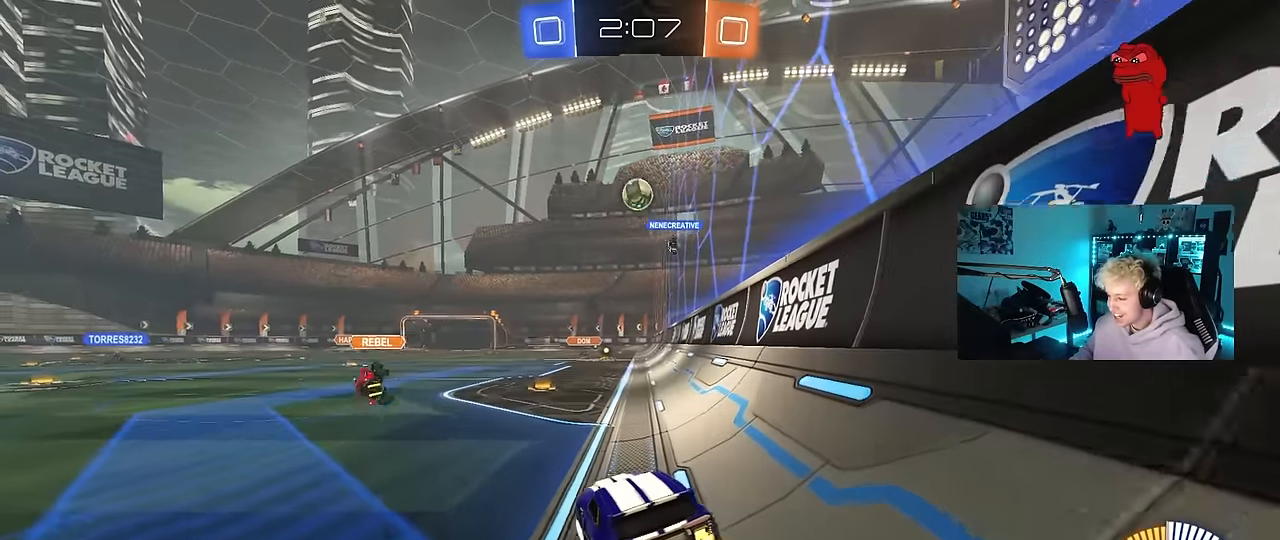
{"keys": ["w"], "mouse": [], "events": [[200, "d", "down"], [250, "d", "up"]]}
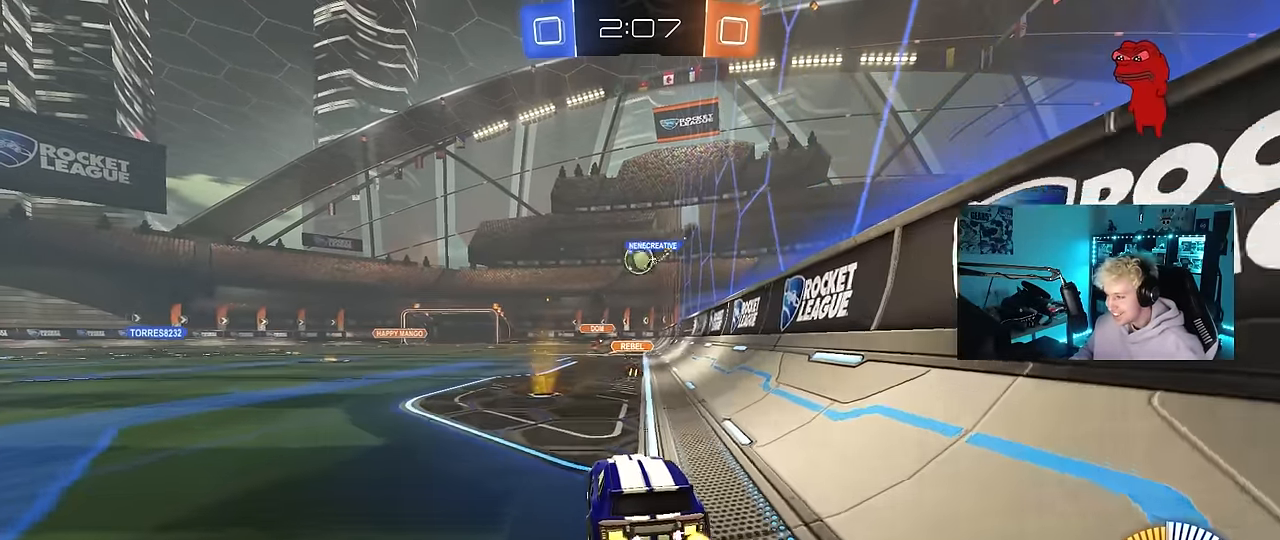
{"keys": ["d", "w"], "mouse": [], "events": [[500, "d", "down"]]}
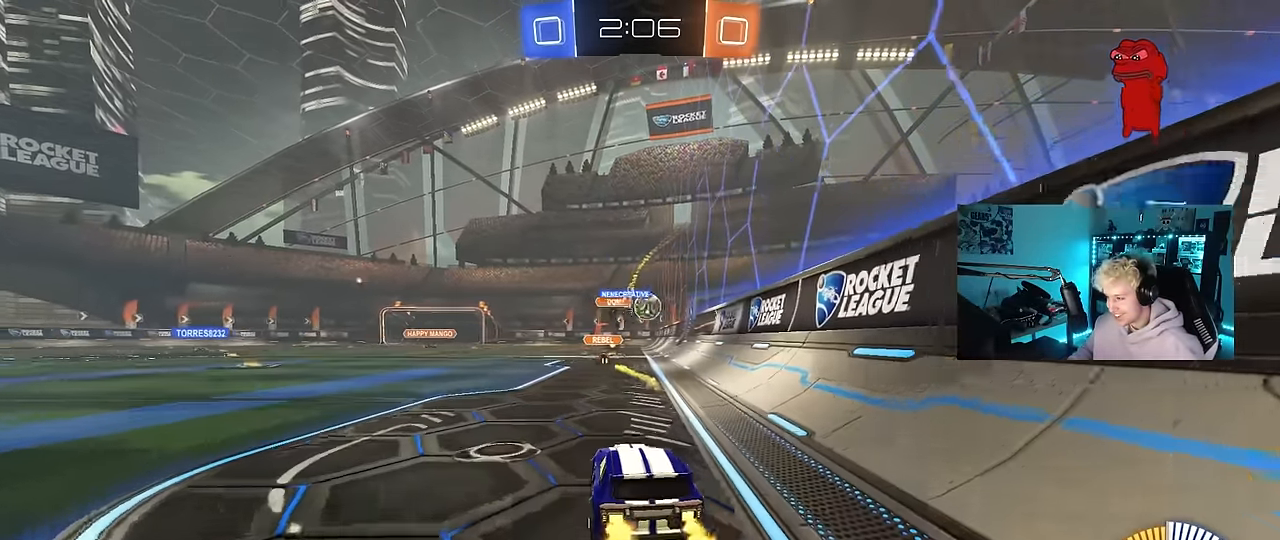
{"keys": ["a", "w"], "mouse": ["left"], "events": [[133, "d", "up"], [183, "a", "down"], [467, "mouse_left", "down"]]}
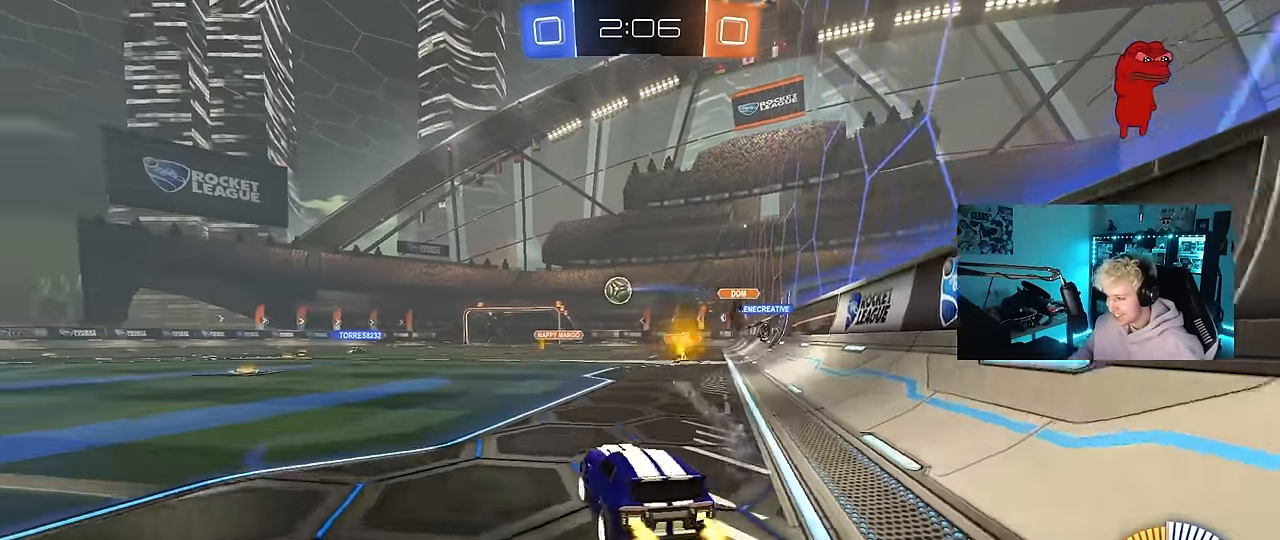
{"keys": ["w"], "mouse": ["left"], "events": [[200, "a", "up"]]}
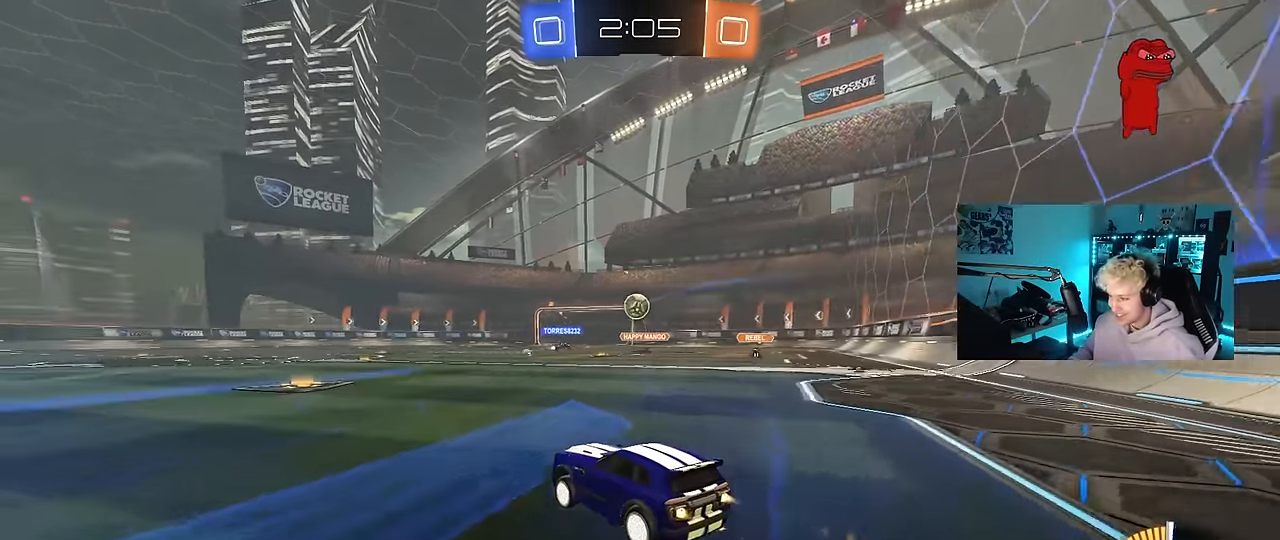
{"keys": ["d", "w"], "mouse": [], "events": [[83, "a", "down"], [117, "a", "up"], [217, "mouse_left", "up"], [350, "d", "down"]]}